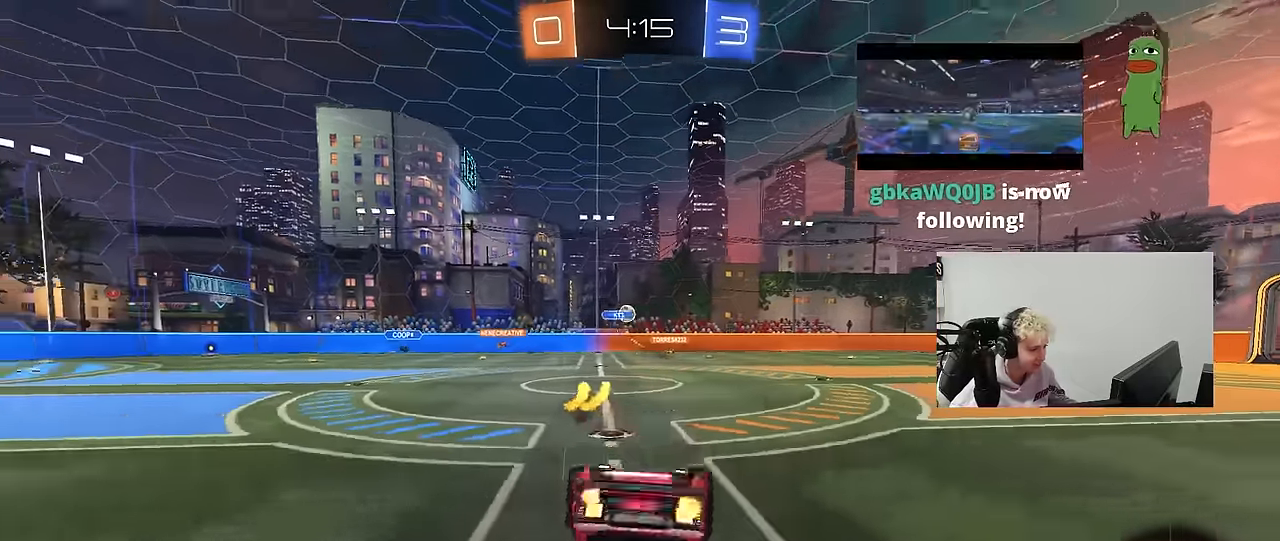
Gameplay with keyboard and mouse; each line is a JSON object with the keys and mouse buttons held at the frame after it. "events" lists presses ("down") and releases ("up") of "1", "2", "3", "4", "5", "a", "alt", "c", "caps_lock", "ctrl", "d", "e", "f", "g", "q", "r", "s", "shift", "space", "t", "tab", "v", "w", "x", "z", "mouse_left", "mouse_wheel" and "mouse_right" between this image and that frame as [ms after this image, input, new state], when the widget could be followed in between. "mouse_left", "mouse_wheel", "mouse_right" = the "left", "wheel", "right" buttons of the "mouse" list. No other keys are recorded. "wheel" means that the mouse wheel is clicked or scrolled. "mouse_move" is the direction in which the mouse moves at that frame (one of eight, or "still"), when it could be read.
{"keys": [], "mouse": [], "mouse_move": "still", "events": [[133, "d", "down"], [183, "w", "up"], [266, "space", "down"], [366, "d", "up"], [416, "space", "up"]]}
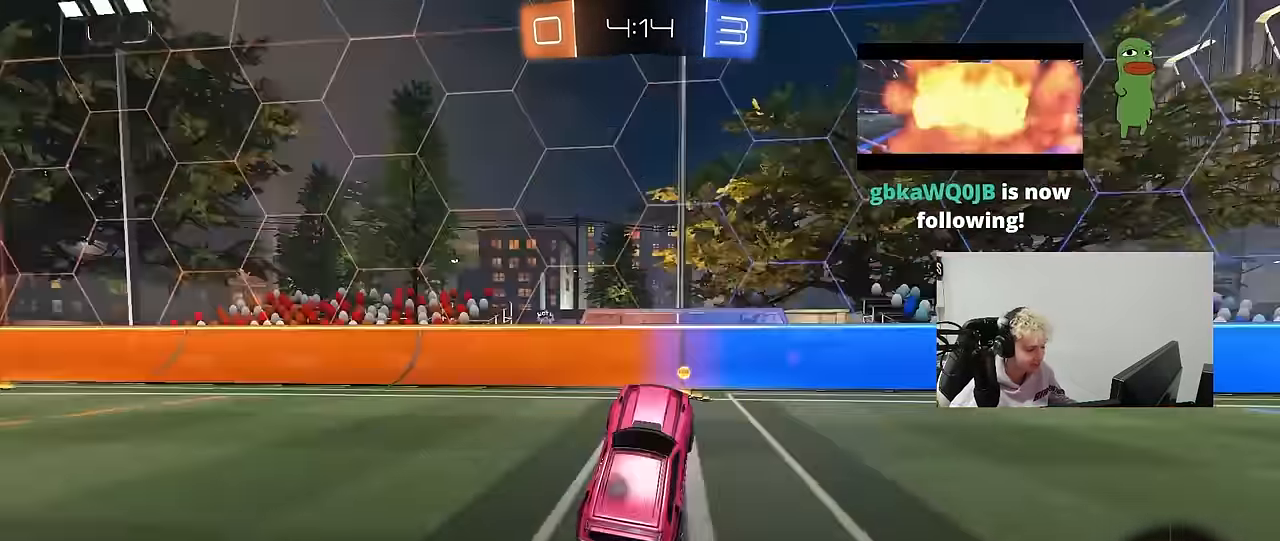
{"keys": ["a", "shift", "w"], "mouse": [], "mouse_move": "still", "events": [[200, "w", "down"], [233, "mouse_left", "down"], [333, "a", "down"], [333, "space", "down"], [383, "shift", "down"], [433, "mouse_left", "up"], [466, "space", "up"]]}
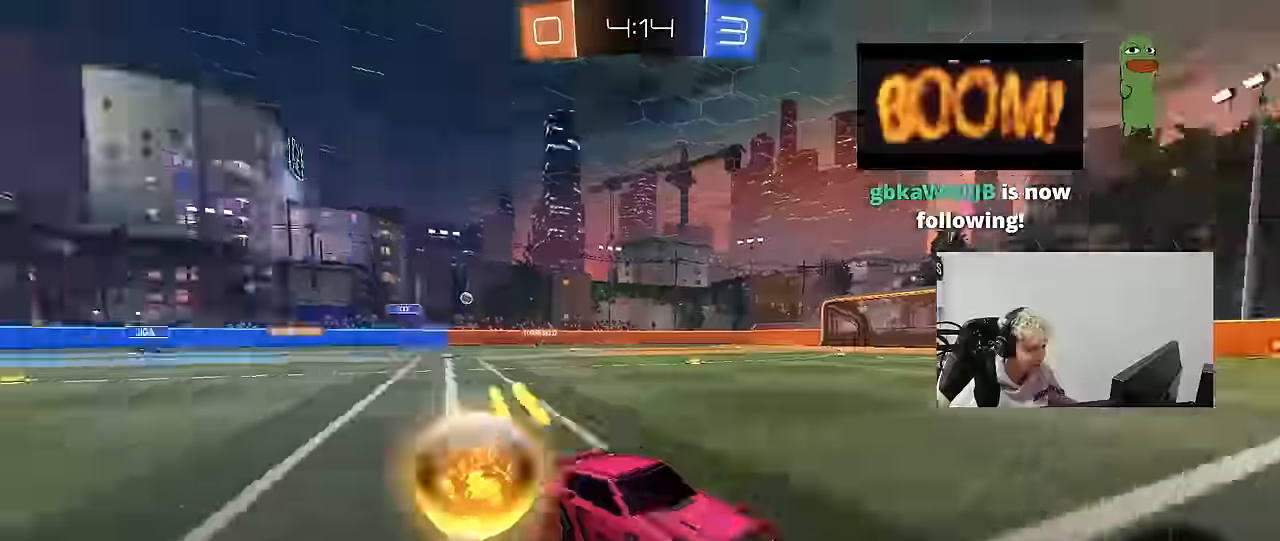
{"keys": ["a", "w"], "mouse": [], "mouse_move": "still", "events": [[16, "shift", "up"], [350, "shift", "down"], [400, "shift", "up"]]}
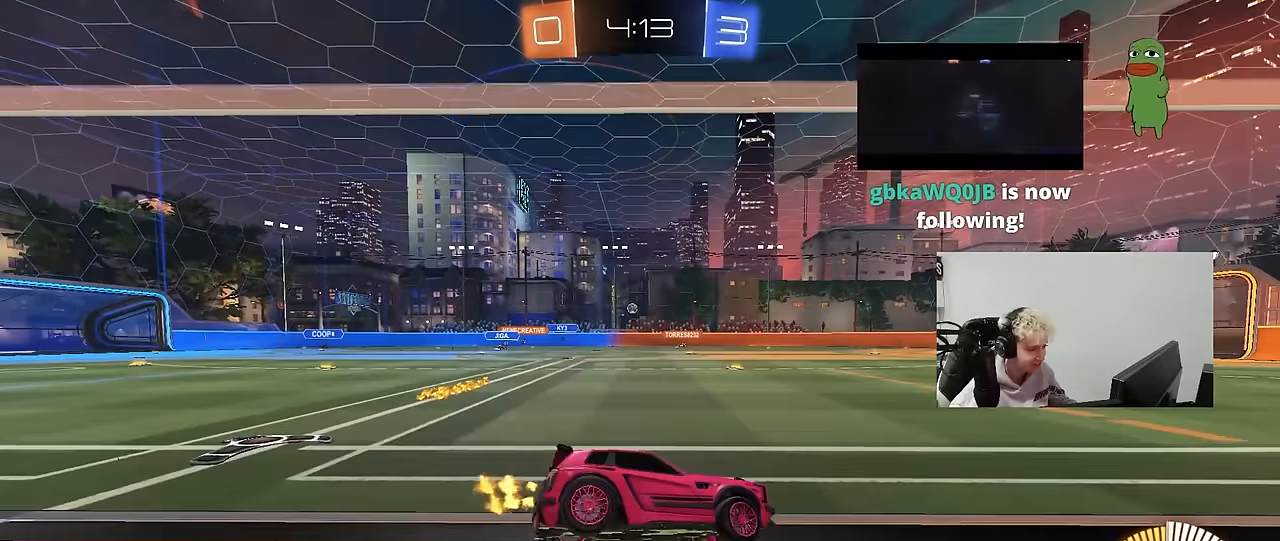
{"keys": ["a", "w"], "mouse": [], "mouse_move": "still", "events": [[34, "mouse_left", "down"], [467, "mouse_left", "up"]]}
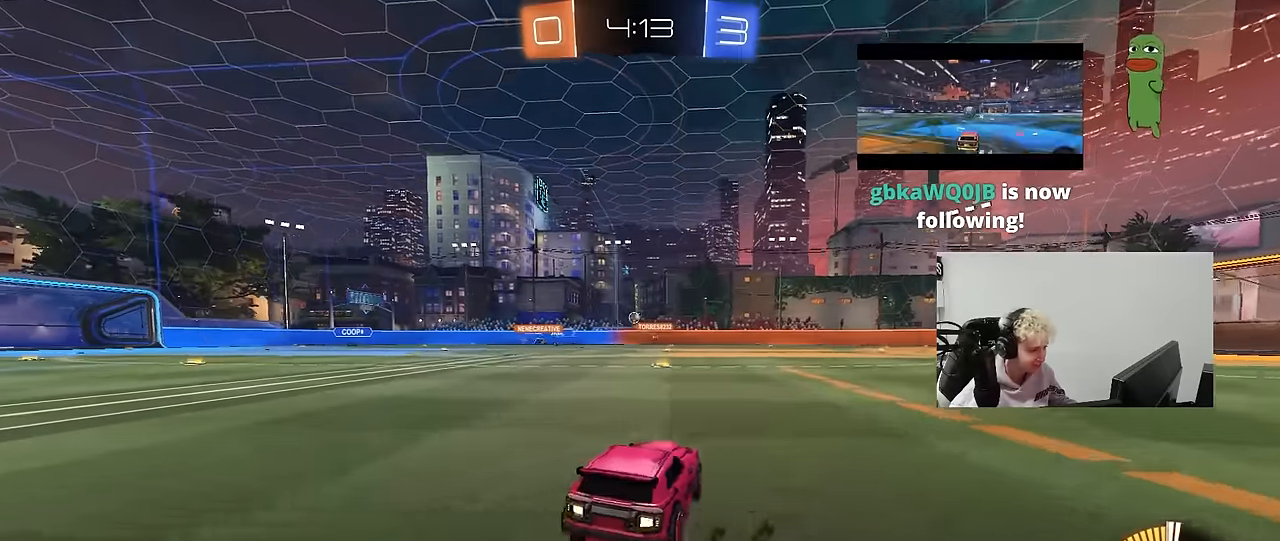
{"keys": ["w"], "mouse": [], "mouse_move": "still", "events": [[50, "mouse_left", "down"], [150, "a", "up"], [334, "mouse_left", "up"]]}
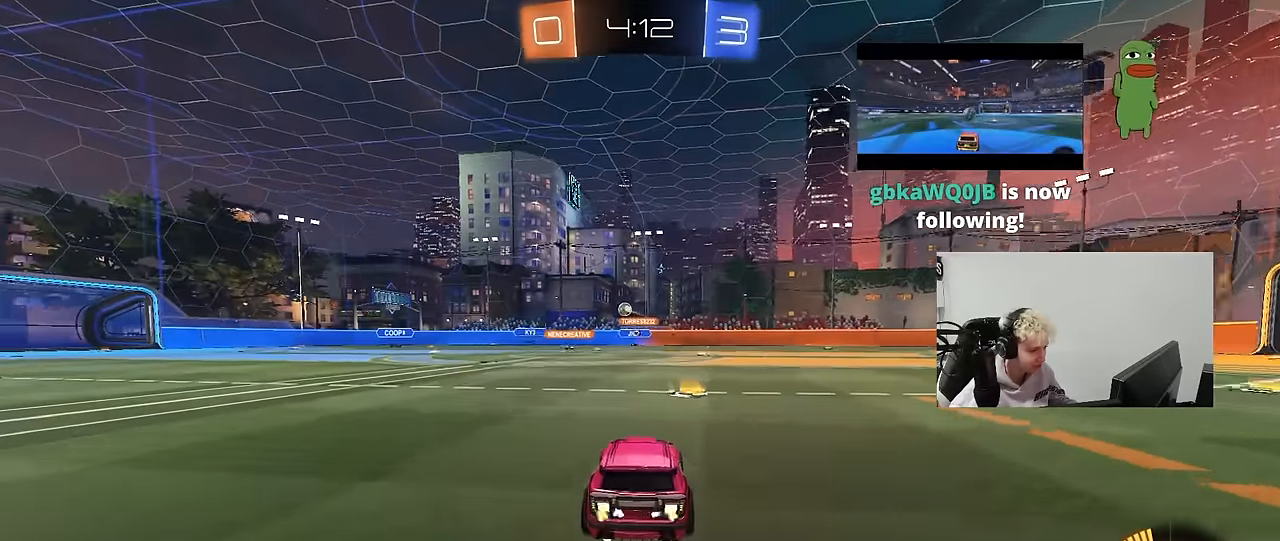
{"keys": ["d", "w"], "mouse": [], "mouse_move": "still", "events": [[67, "d", "down"], [217, "d", "up"], [400, "d", "down"]]}
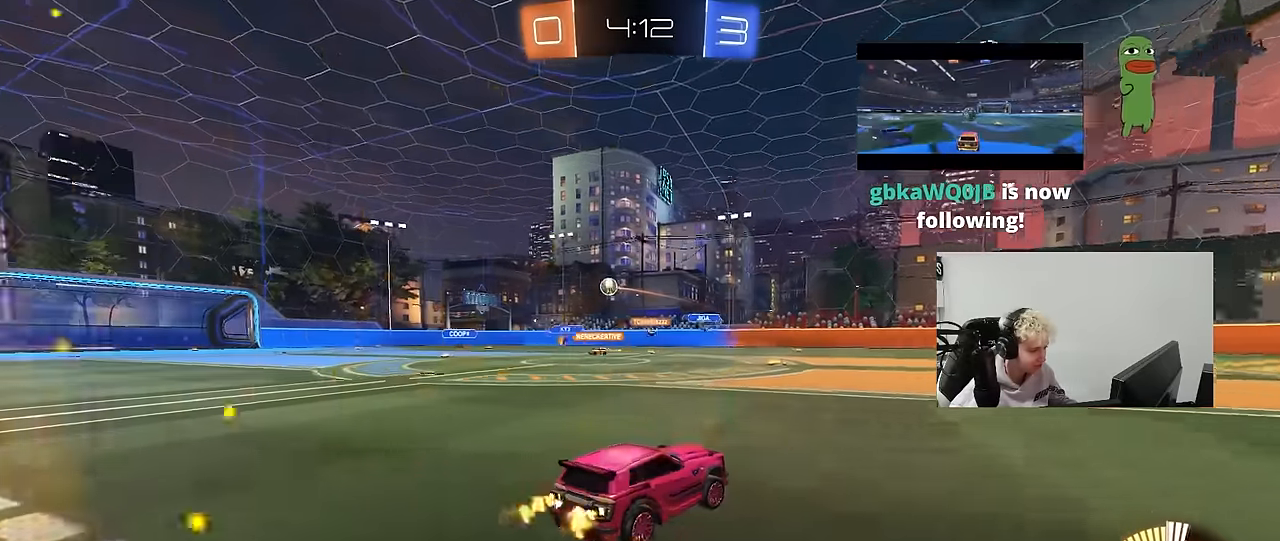
{"keys": ["a", "w"], "mouse": [], "mouse_move": "still", "events": [[34, "d", "up"], [317, "a", "down"], [317, "shift", "down"], [500, "shift", "up"]]}
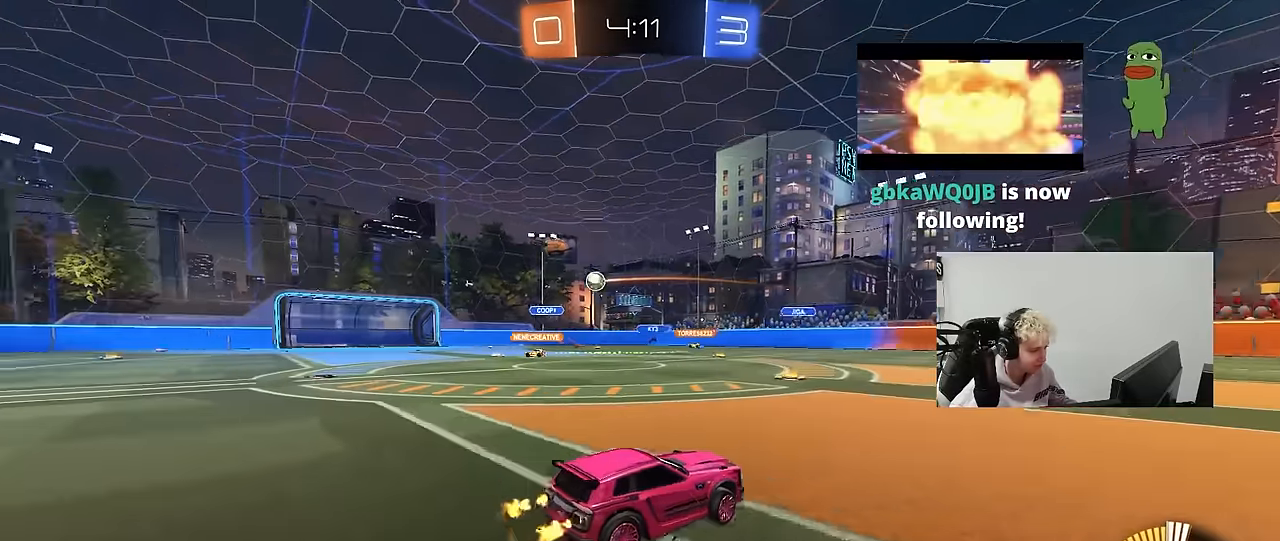
{"keys": ["a", "w"], "mouse": [], "mouse_move": "still", "events": [[150, "mouse_left", "down"], [434, "mouse_left", "up"]]}
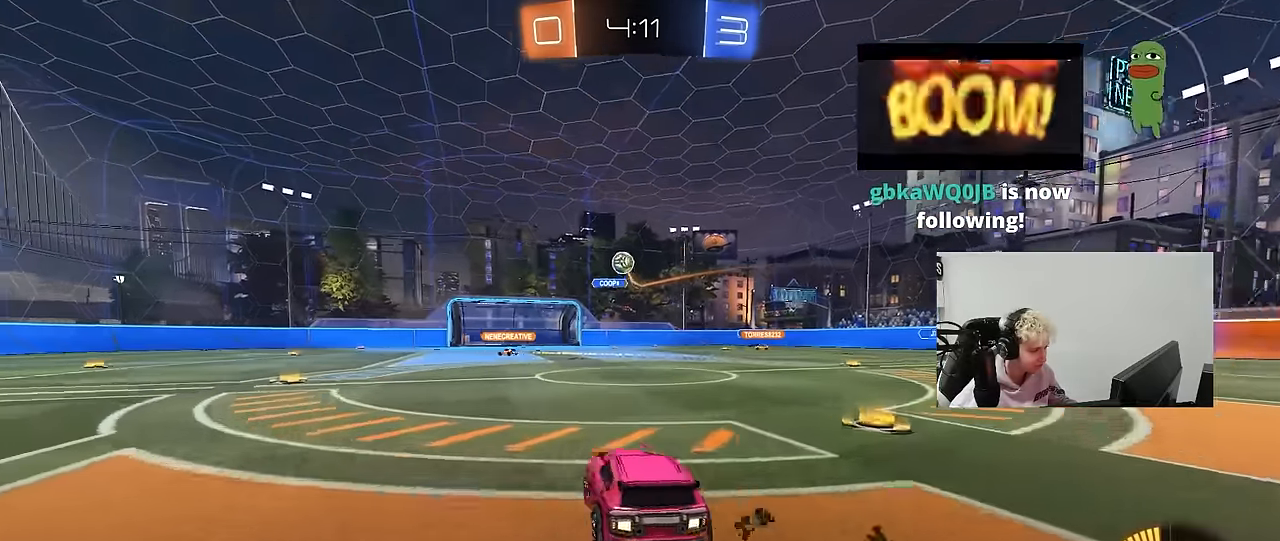
{"keys": ["a", "s"], "mouse": ["right"], "mouse_move": "down", "events": [[117, "a", "up"], [117, "d", "down"], [167, "w", "up"], [217, "d", "up"], [250, "a", "down"], [300, "s", "down"], [450, "mouse_right", "down"]]}
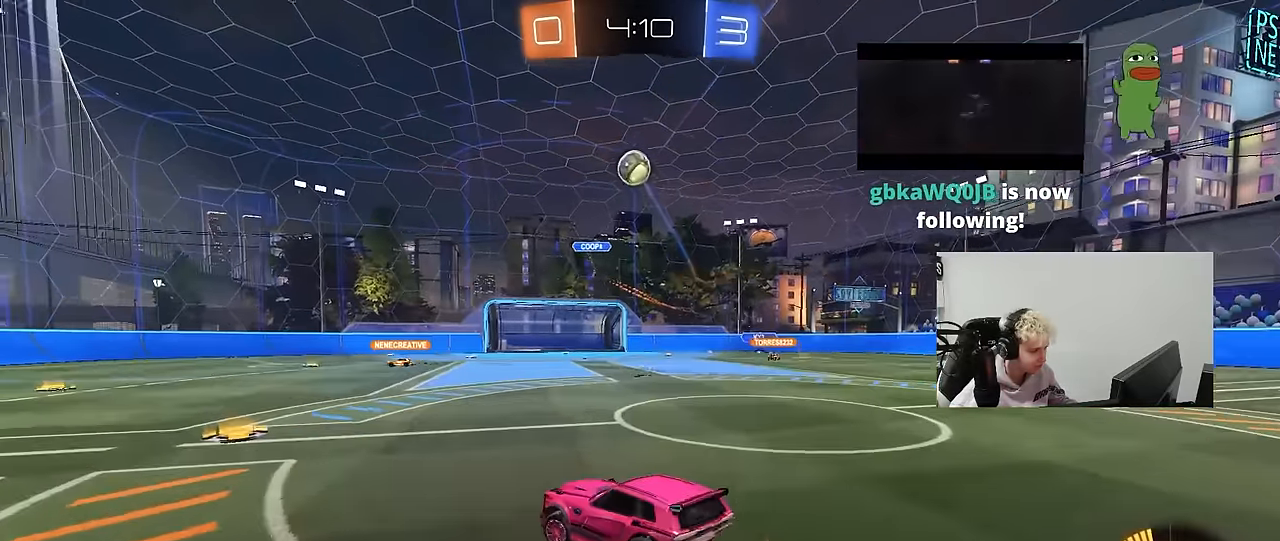
{"keys": ["d", "shift"], "mouse": ["left"], "mouse_move": "down-left", "events": [[34, "mouse_left", "down"], [184, "a", "up"], [184, "mouse_right", "up"], [184, "s", "up"], [217, "mouse_right", "down"], [267, "a", "down"], [267, "d", "down"], [267, "s", "down"], [267, "shift", "down"], [317, "a", "up"], [417, "s", "up"], [450, "mouse_right", "up"]]}
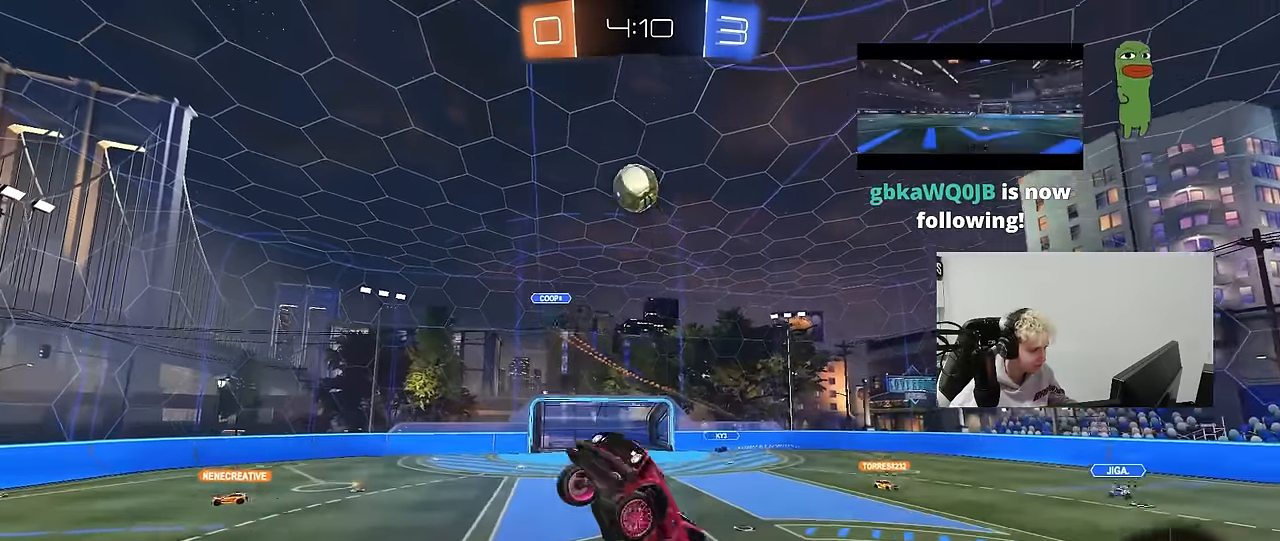
{"keys": ["d", "s", "shift"], "mouse": ["left"], "mouse_move": "still", "events": [[50, "w", "down"], [284, "w", "up"], [434, "s", "down"]]}
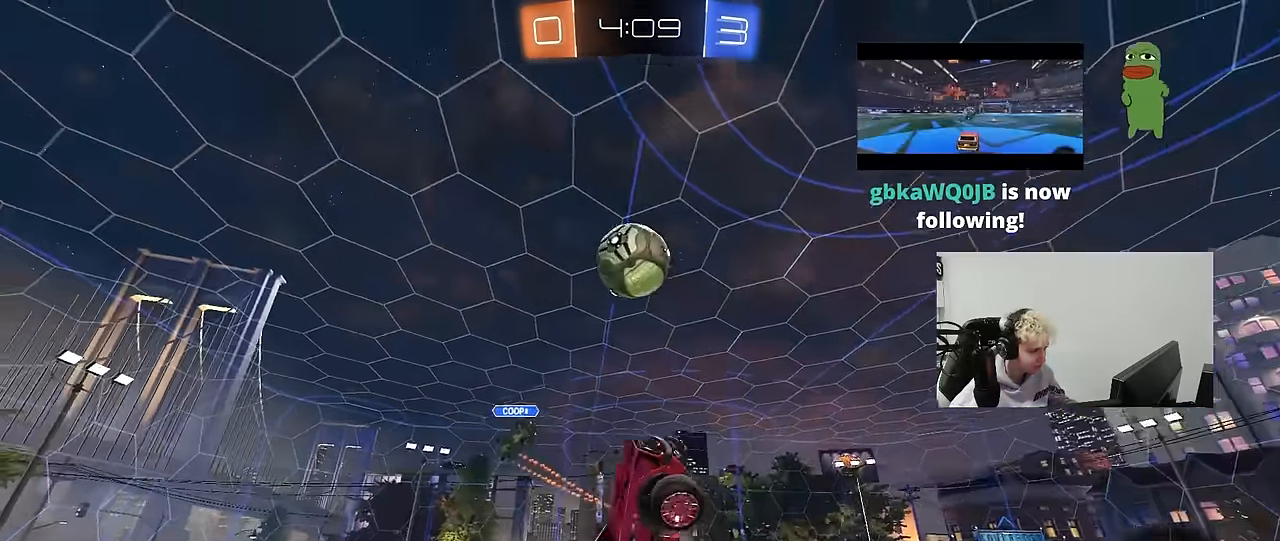
{"keys": ["d"], "mouse": ["left"], "mouse_move": "still", "events": [[117, "s", "up"], [217, "d", "up"], [250, "a", "down"], [250, "w", "down"], [300, "a", "up"], [300, "d", "down"], [300, "shift", "up"], [484, "w", "up"]]}
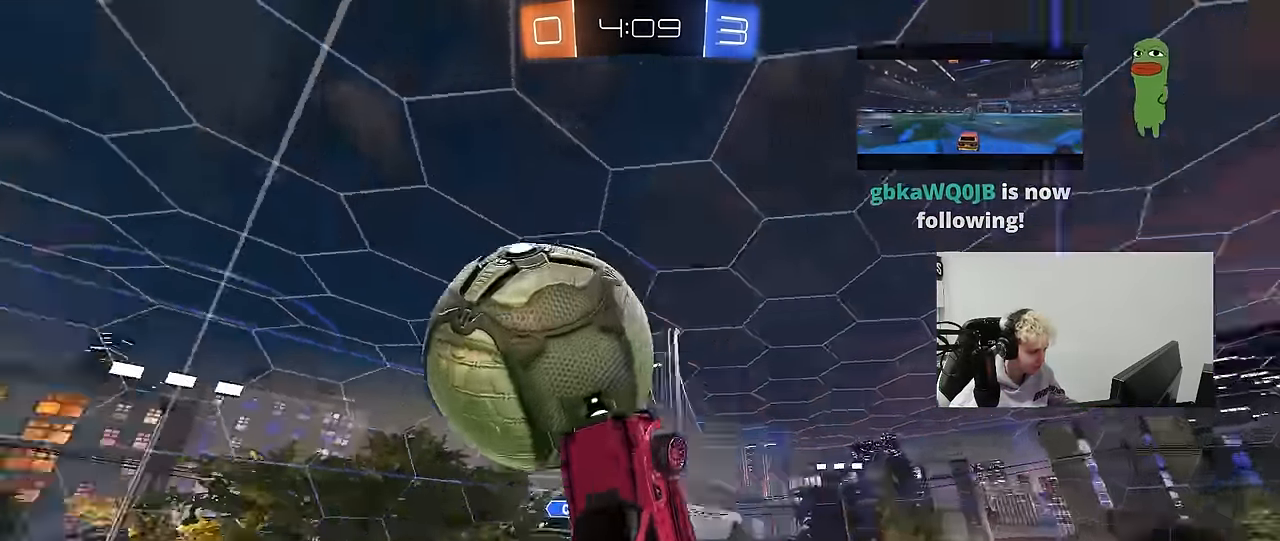
{"keys": ["a", "shift", "w"], "mouse": [], "mouse_move": "still", "events": [[34, "a", "down"], [34, "d", "up"], [84, "s", "down"], [134, "shift", "down"], [184, "mouse_left", "up"], [317, "d", "down"], [317, "shift", "up"], [367, "a", "up"], [417, "s", "up"], [500, "a", "down"], [500, "d", "up"], [500, "shift", "down"], [500, "w", "down"]]}
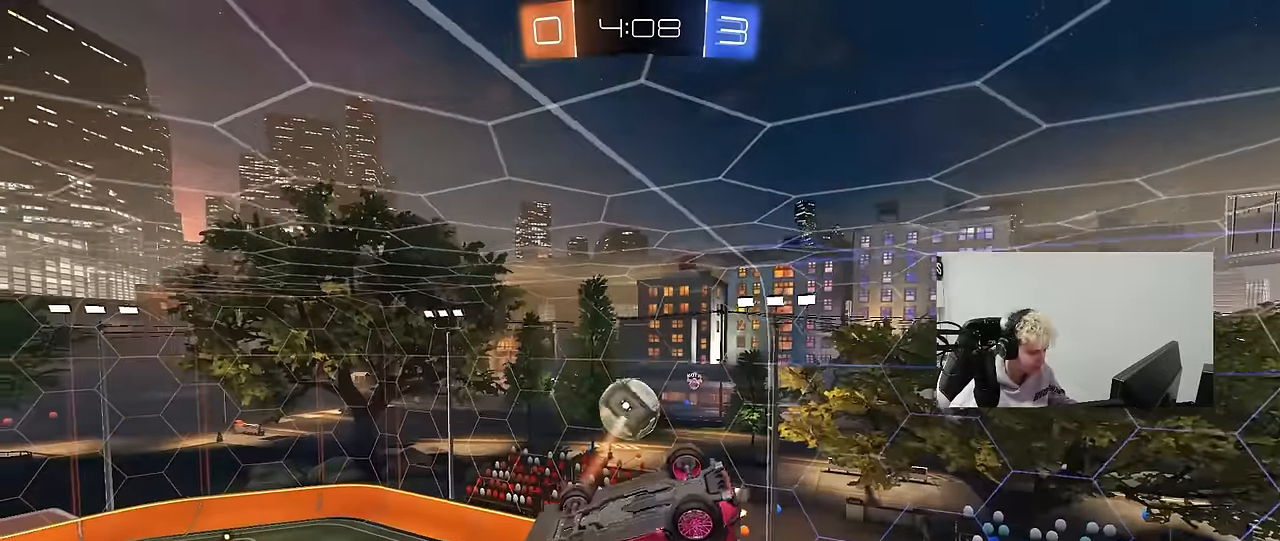
{"keys": ["a", "shift"], "mouse": ["left"], "mouse_move": "still", "events": [[200, "d", "down"], [200, "w", "up"], [234, "a", "up"], [234, "shift", "up"], [334, "s", "down"], [434, "d", "up"], [434, "s", "up"], [434, "shift", "down"], [484, "a", "down"], [484, "mouse_left", "down"]]}
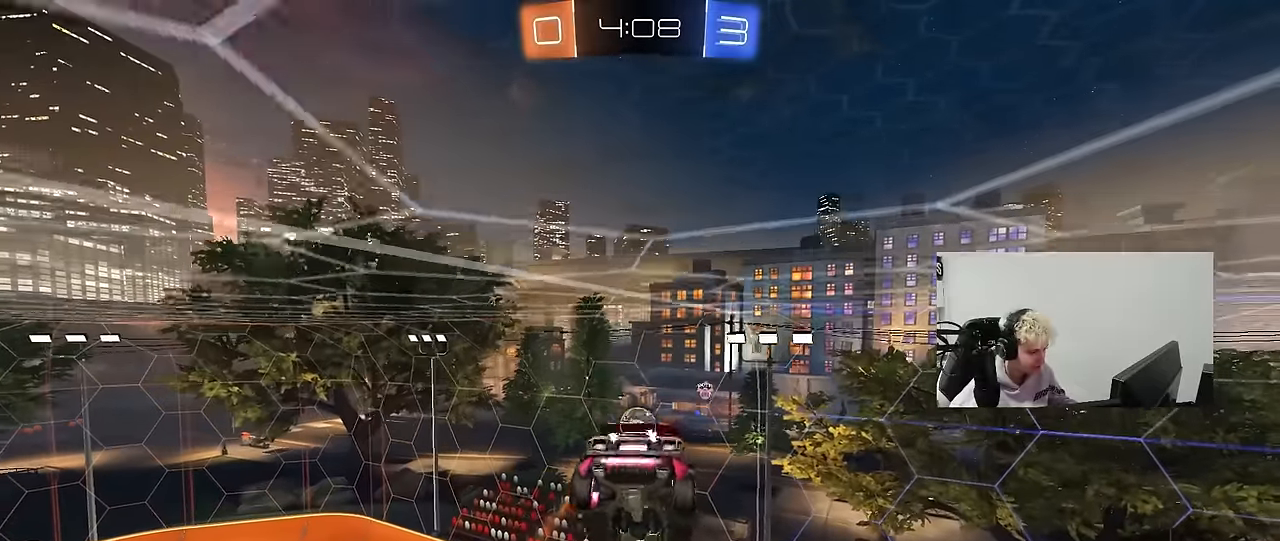
{"keys": ["a", "shift"], "mouse": [], "mouse_move": "still", "events": [[217, "w", "down"], [450, "w", "up"], [467, "mouse_left", "up"]]}
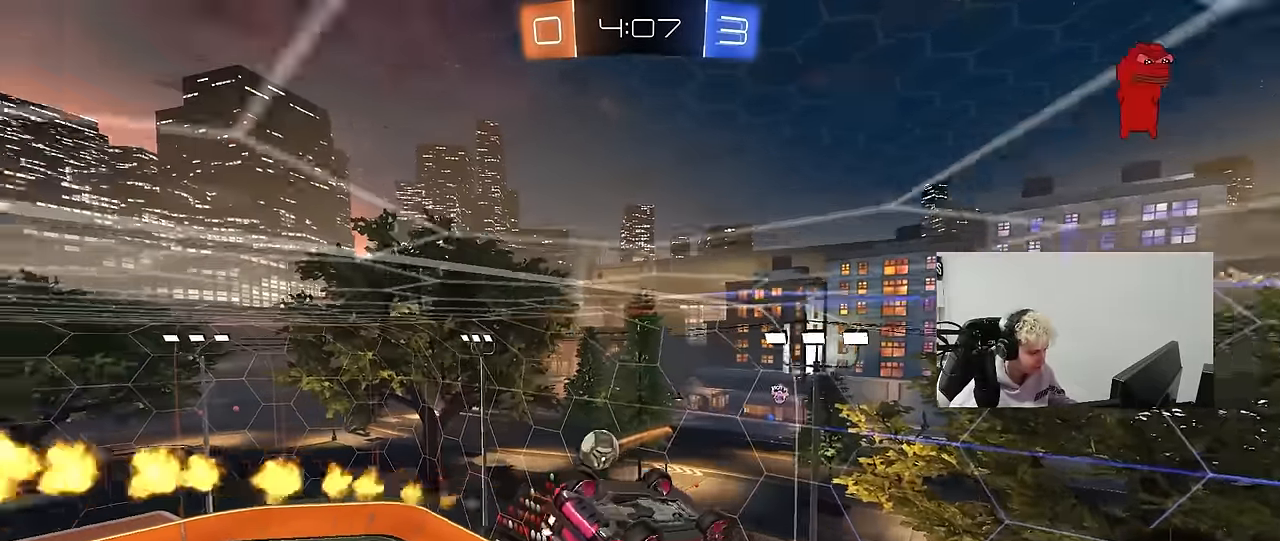
{"keys": ["a", "shift", "w"], "mouse": [], "mouse_move": "still", "events": [[134, "w", "down"]]}
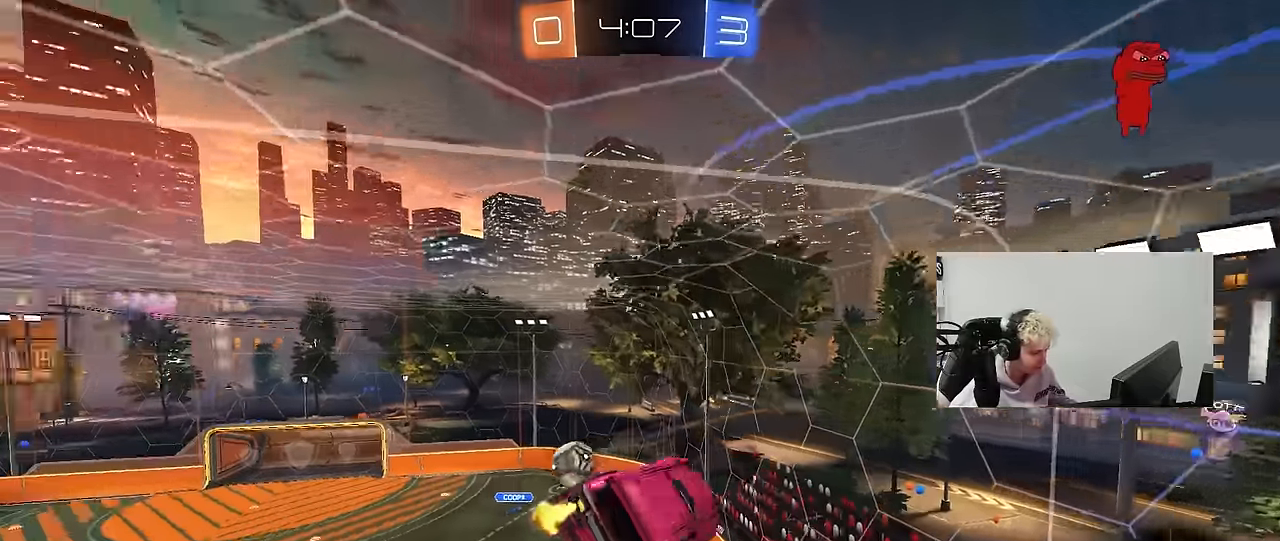
{"keys": [], "mouse": [], "mouse_move": "still", "events": [[100, "w", "up"], [234, "s", "down"], [284, "shift", "up"], [384, "a", "up"], [384, "s", "up"]]}
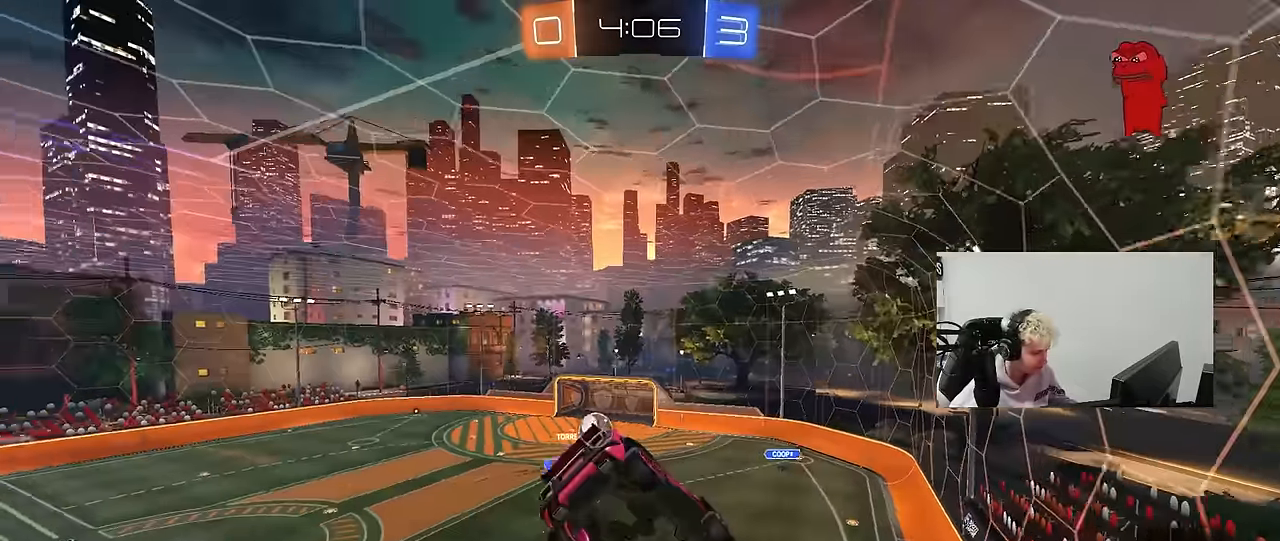
{"keys": ["d"], "mouse": [], "mouse_move": "still", "events": [[17, "a", "down"], [167, "a", "up"], [350, "d", "down"]]}
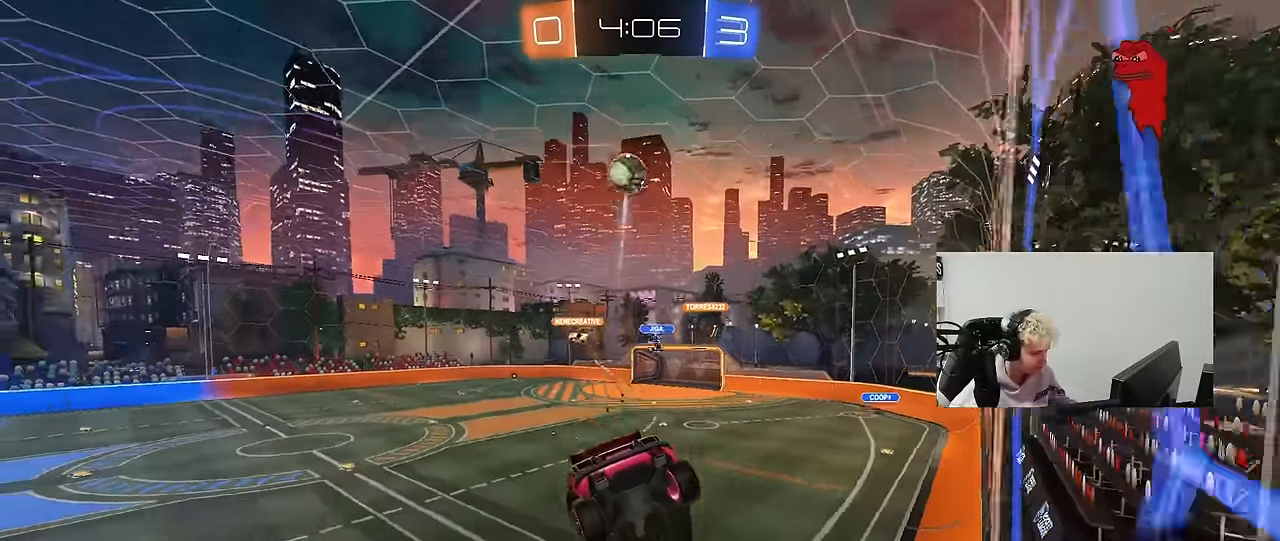
{"keys": ["d", "s"], "mouse": [], "mouse_move": "still", "events": [[84, "w", "down"], [450, "s", "down"], [450, "w", "up"]]}
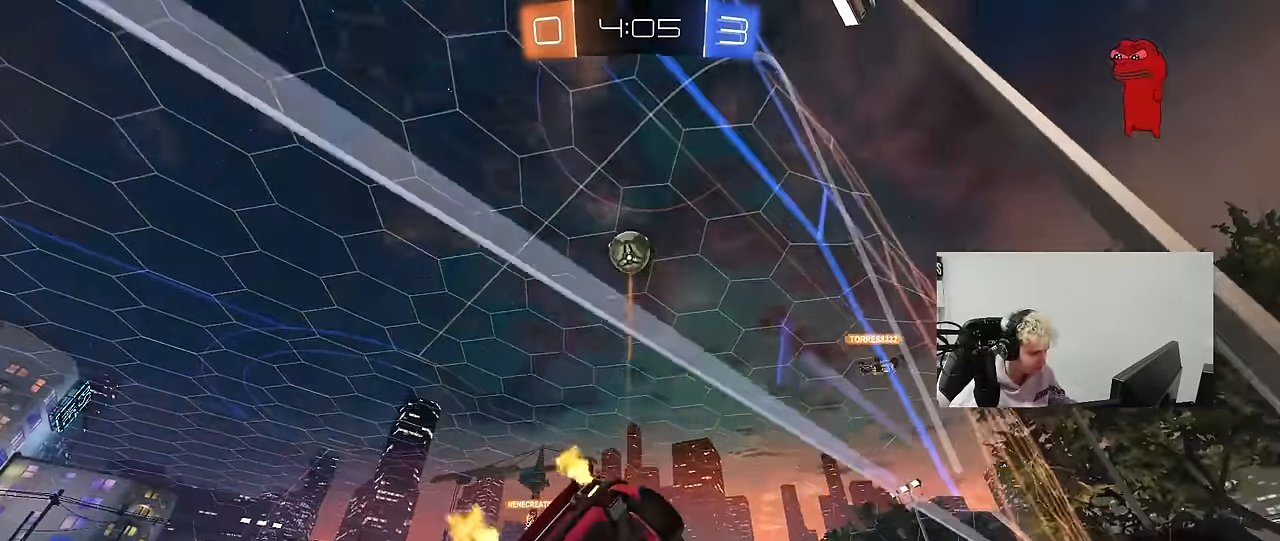
{"keys": [], "mouse": [], "mouse_move": "still", "events": [[200, "d", "up"], [484, "s", "up"]]}
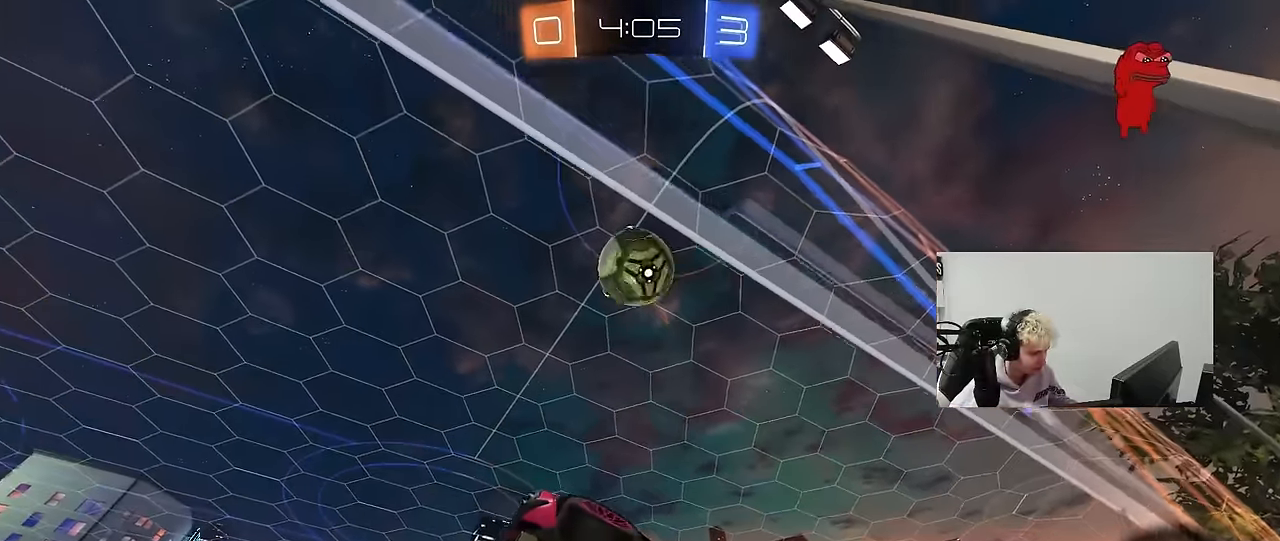
{"keys": ["a", "w"], "mouse": [], "mouse_move": "still", "events": [[117, "s", "down"], [200, "s", "up"], [300, "d", "down"], [350, "w", "down"], [400, "a", "down"], [400, "d", "up"]]}
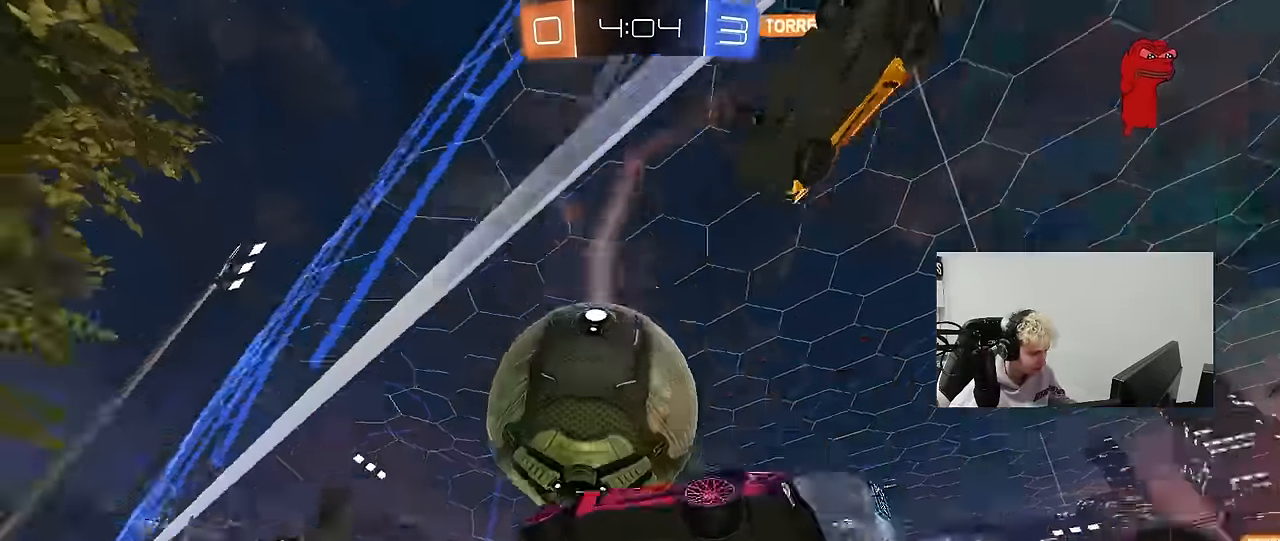
{"keys": ["w"], "mouse": [], "mouse_move": "still", "events": [[34, "a", "up"], [133, "a", "down"], [266, "a", "up"]]}
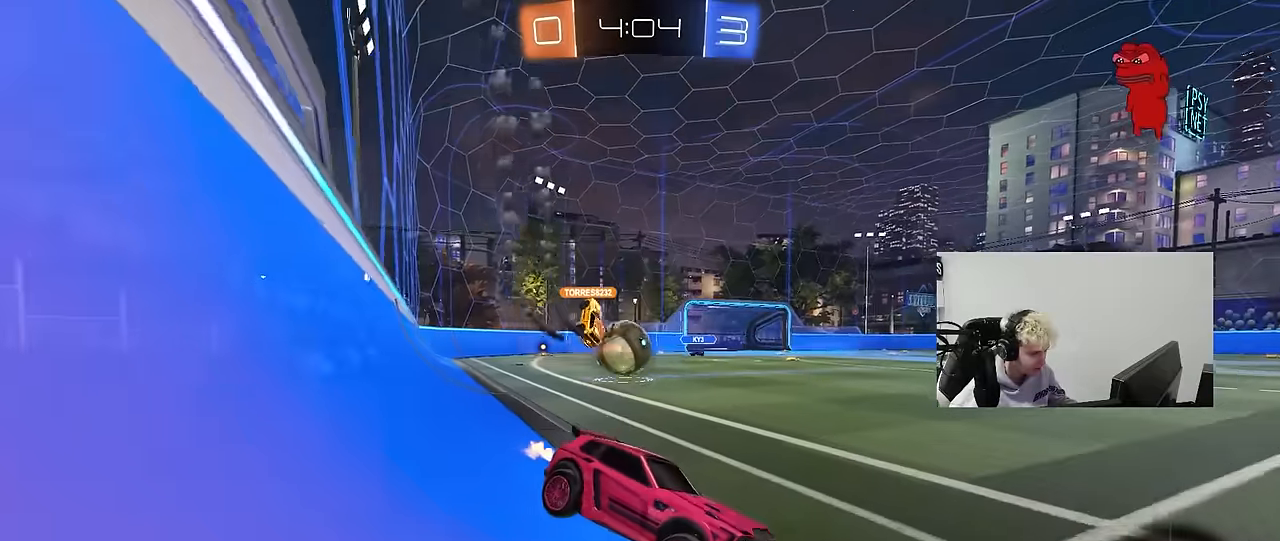
{"keys": ["a", "w"], "mouse": [], "mouse_move": "still", "events": [[16, "a", "down"], [150, "shift", "down"], [250, "shift", "up"], [333, "a", "up"], [333, "d", "down"], [466, "a", "down"], [466, "d", "up"]]}
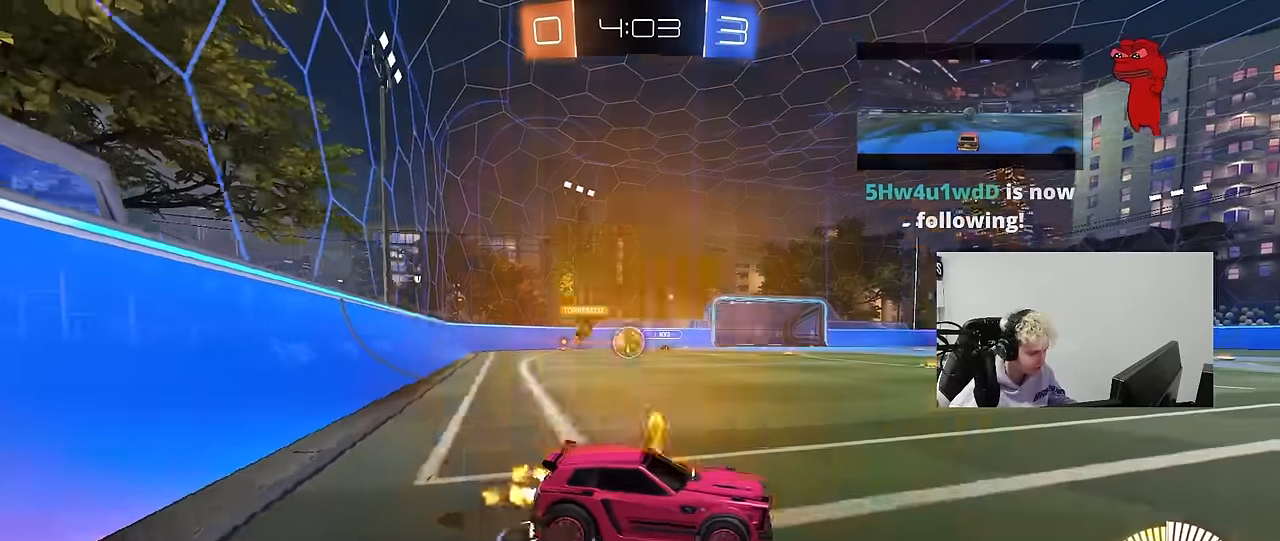
{"keys": ["a", "w"], "mouse": [], "mouse_move": "still", "events": [[16, "w", "up"], [166, "shift", "down"], [216, "shift", "up"], [216, "w", "down"]]}
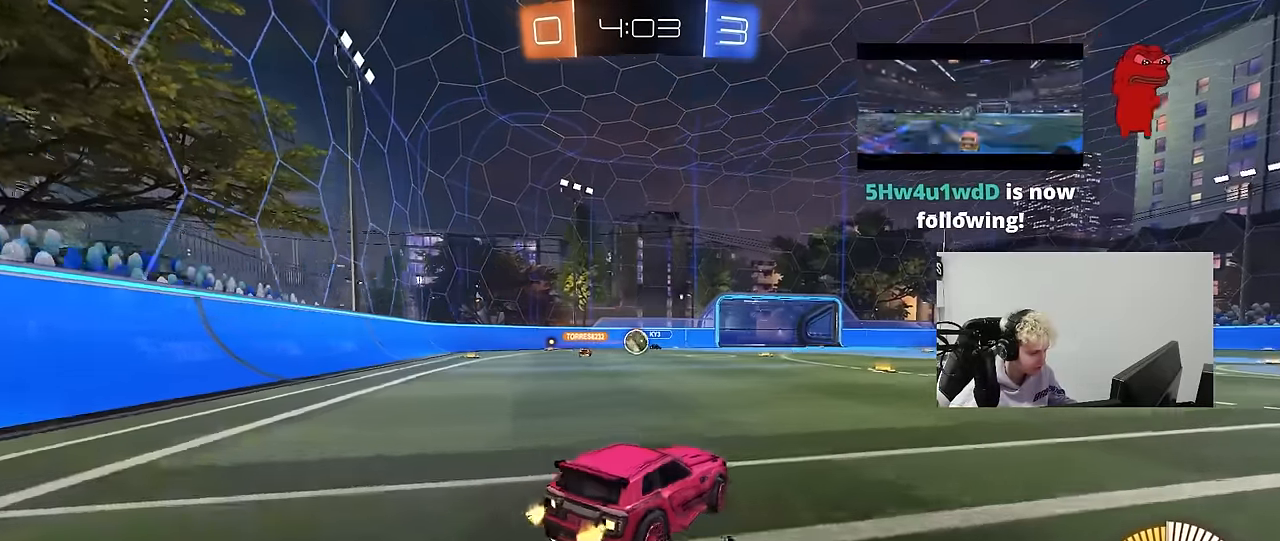
{"keys": ["w"], "mouse": [], "mouse_move": "still", "events": [[33, "a", "up"], [83, "mouse_left", "down"], [233, "mouse_left", "up"]]}
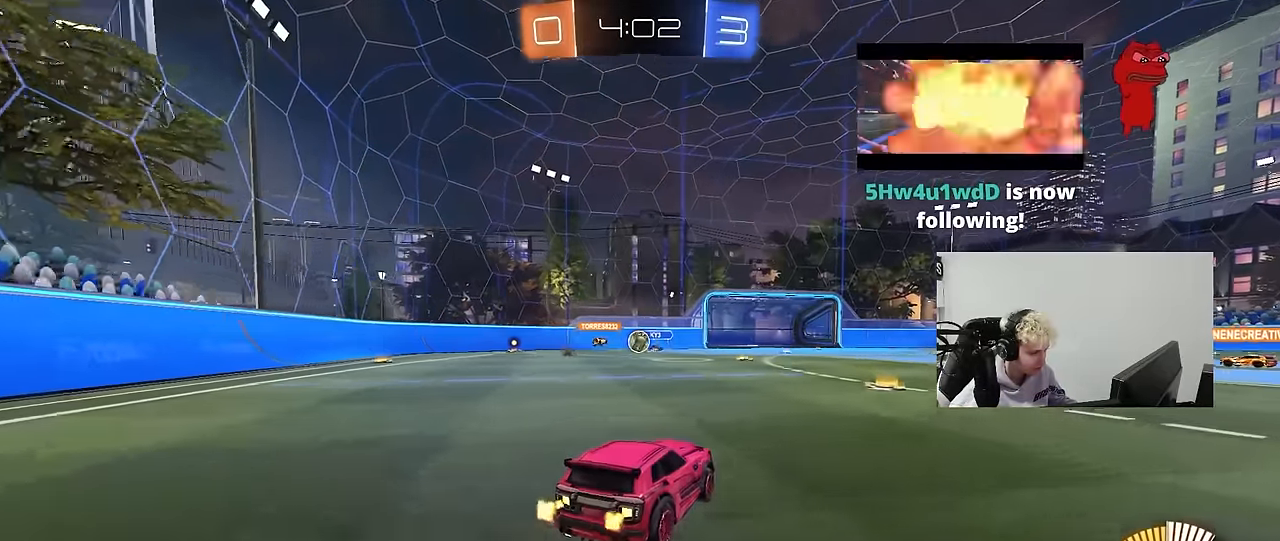
{"keys": ["w"], "mouse": [], "mouse_move": "still", "events": [[50, "a", "down"], [50, "mouse_left", "down"], [233, "a", "up"], [333, "mouse_left", "up"]]}
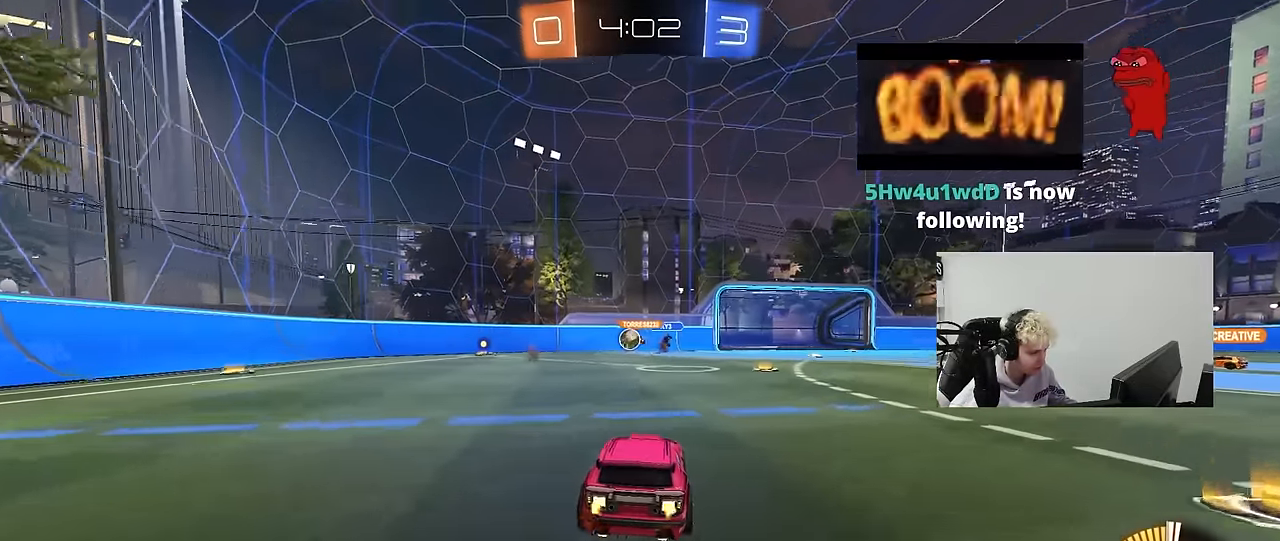
{"keys": ["s"], "mouse": [], "mouse_move": "still", "events": [[66, "a", "down"], [250, "a", "up"], [250, "d", "down"], [350, "w", "up"], [450, "s", "down"], [483, "d", "up"]]}
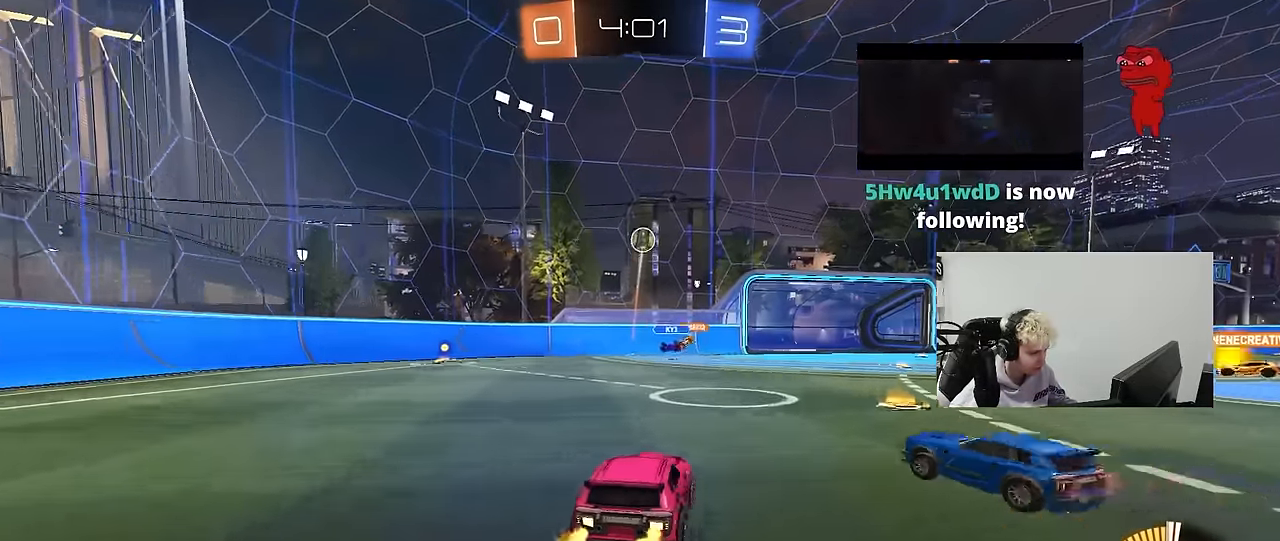
{"keys": ["a", "shift"], "mouse": ["left", "right"], "mouse_move": "still", "events": [[83, "mouse_right", "down"], [133, "a", "down"], [266, "mouse_left", "down"], [266, "s", "up"], [316, "a", "up"], [316, "mouse_right", "up"], [366, "mouse_right", "down"], [416, "a", "down"], [416, "s", "down"], [416, "shift", "down"], [500, "s", "up"]]}
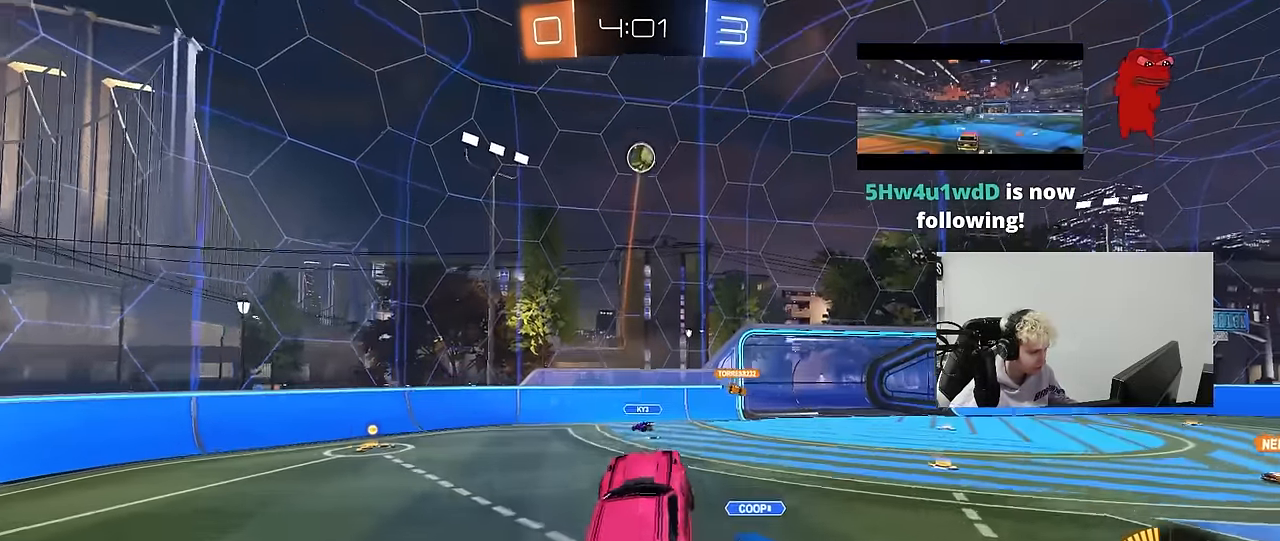
{"keys": ["a", "d", "shift", "w"], "mouse": [], "mouse_move": "still", "events": [[50, "a", "up"], [50, "mouse_right", "up"], [100, "shift", "up"], [150, "a", "down"], [150, "w", "down"], [200, "a", "up"], [233, "d", "down"], [233, "w", "up"], [283, "d", "up"], [283, "w", "down"], [333, "a", "down"], [466, "d", "down"], [466, "mouse_left", "up"], [466, "shift", "down"]]}
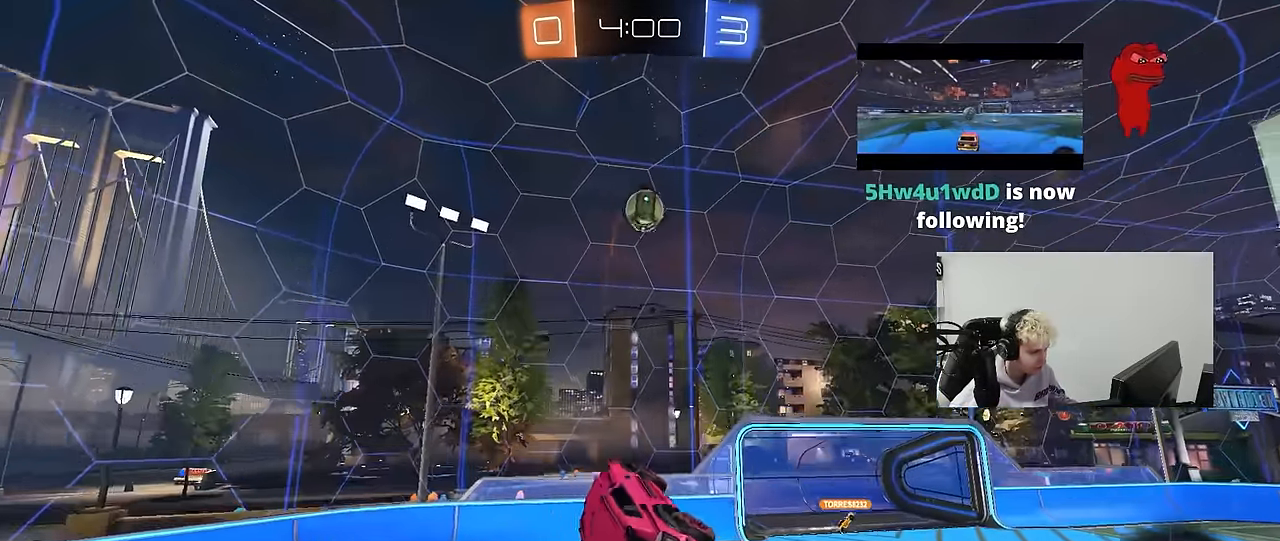
{"keys": ["a", "shift"], "mouse": ["left"], "mouse_move": "still", "events": [[16, "d", "up"], [300, "mouse_left", "down"], [300, "shift", "up"], [450, "shift", "down"], [450, "w", "up"]]}
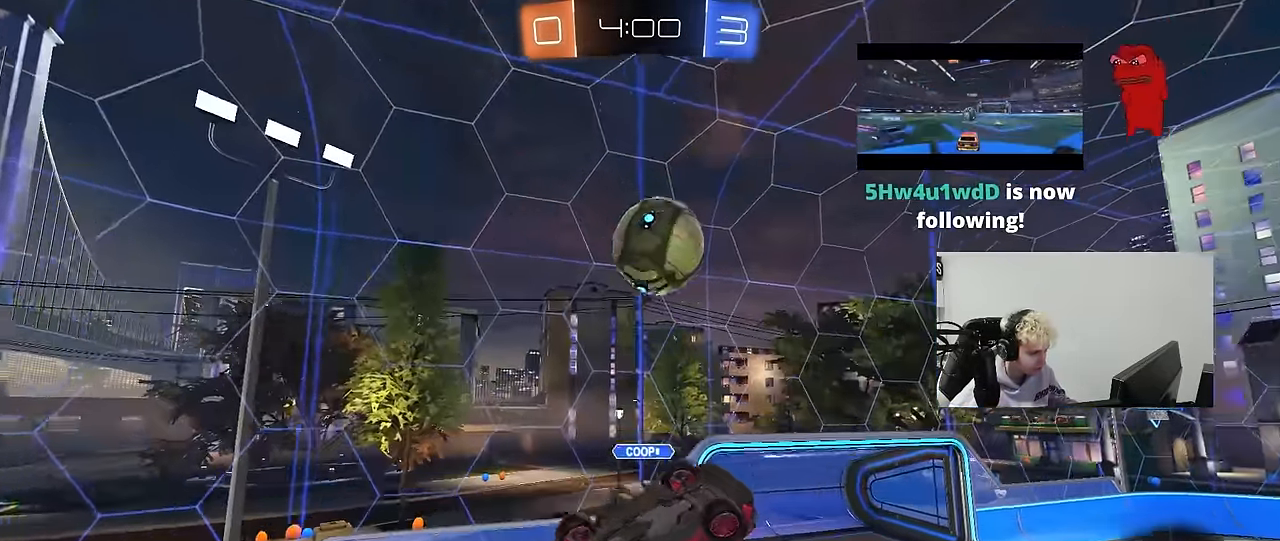
{"keys": ["d"], "mouse": [], "mouse_move": "up", "events": [[83, "s", "down"], [216, "s", "up"], [316, "w", "down"], [417, "shift", "up"], [467, "a", "up"], [467, "d", "down"], [467, "mouse_left", "up"], [500, "w", "up"]]}